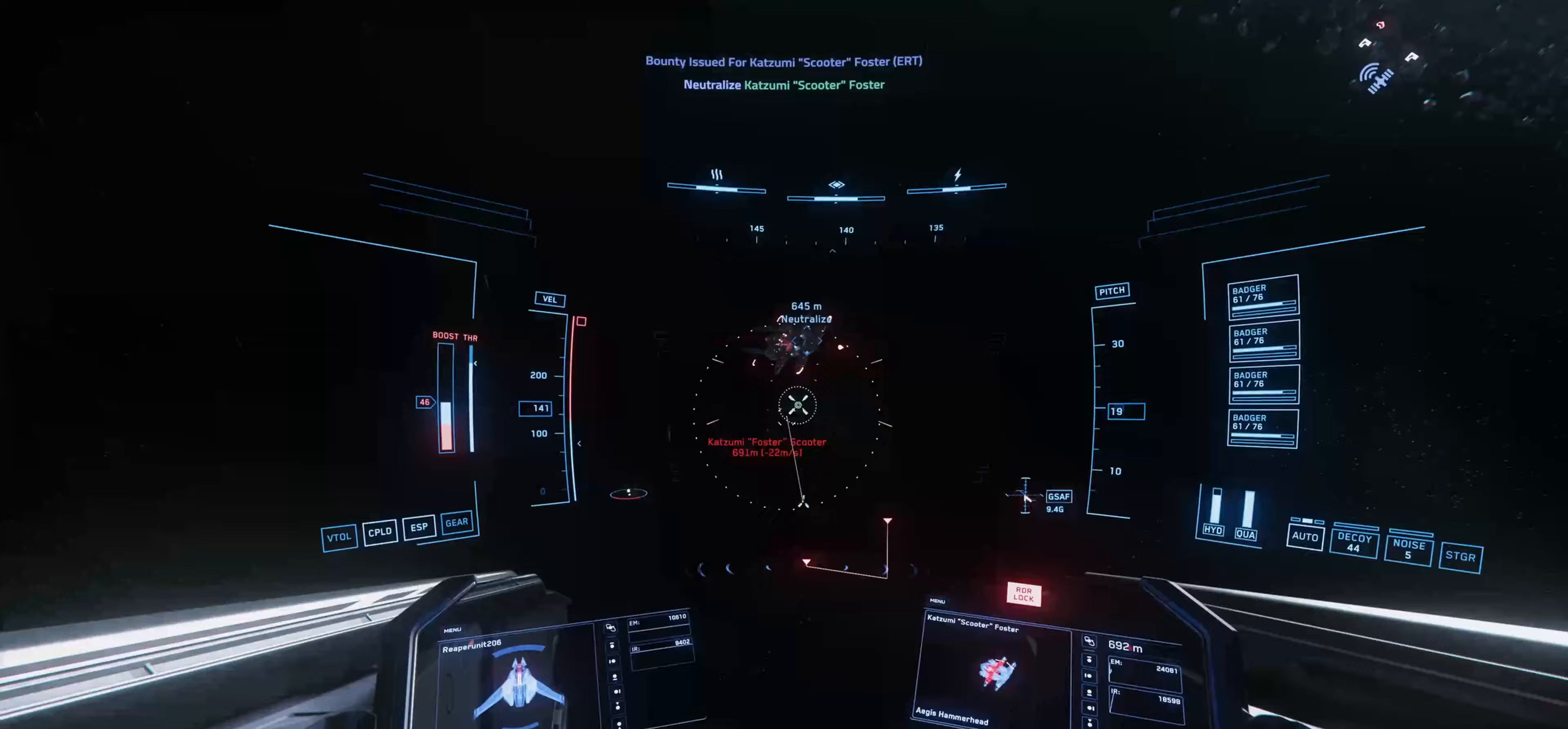
Gameplay with keyboard and mouse; each line is a JSON object with the keys and mouse buttons held at the frame after it (dt_ms = milliseconds from this image to that frame). "events" lists presses ("down") and releases ("up") of "1", "2", "3", "4", "5", "a", "alt", "c", "caps_lock", "ctrl", "d", "e", "f", "g", "q", "r", "s", "shift", "space", "t", "tab", "v", "w", "x", "z", "mouse_left", "mouse_wheel" and "mouse_right" between this image and that frame as [ms after this image, input, new state], when the widget could be followed in between. "mouse_left", "mouse_wheel", "mouse_right" = the "left", "wheel", "right" buttons of the "mouse" list. No other keys are recorded. "wheel" means that the mouse wheel is clicked or scrolled. Not read: mouse_move.
{"dt_ms": 333, "keys": ["space", "w"], "mouse": ["left"], "events": []}
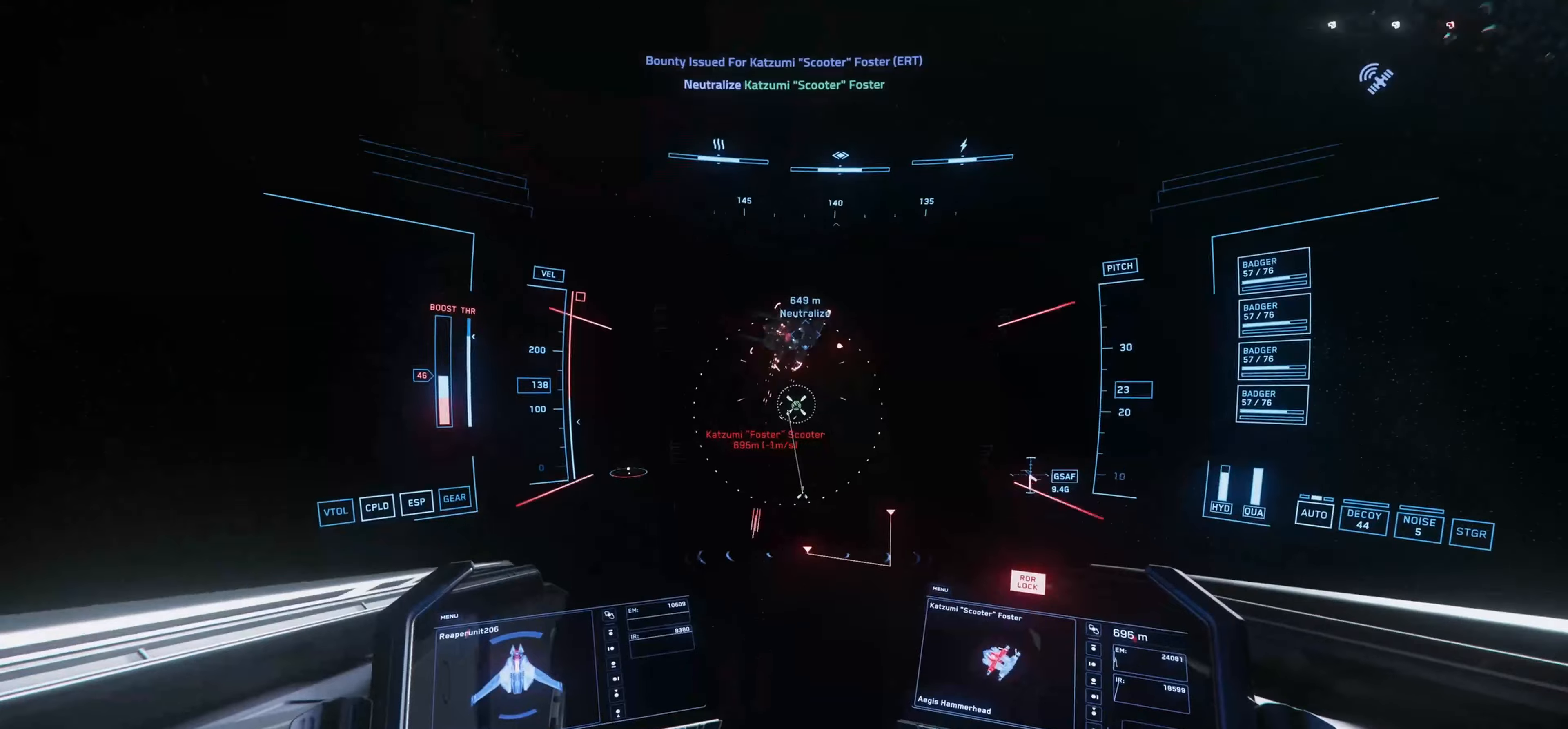
{"dt_ms": 500, "keys": ["space", "w"], "mouse": ["left"], "events": []}
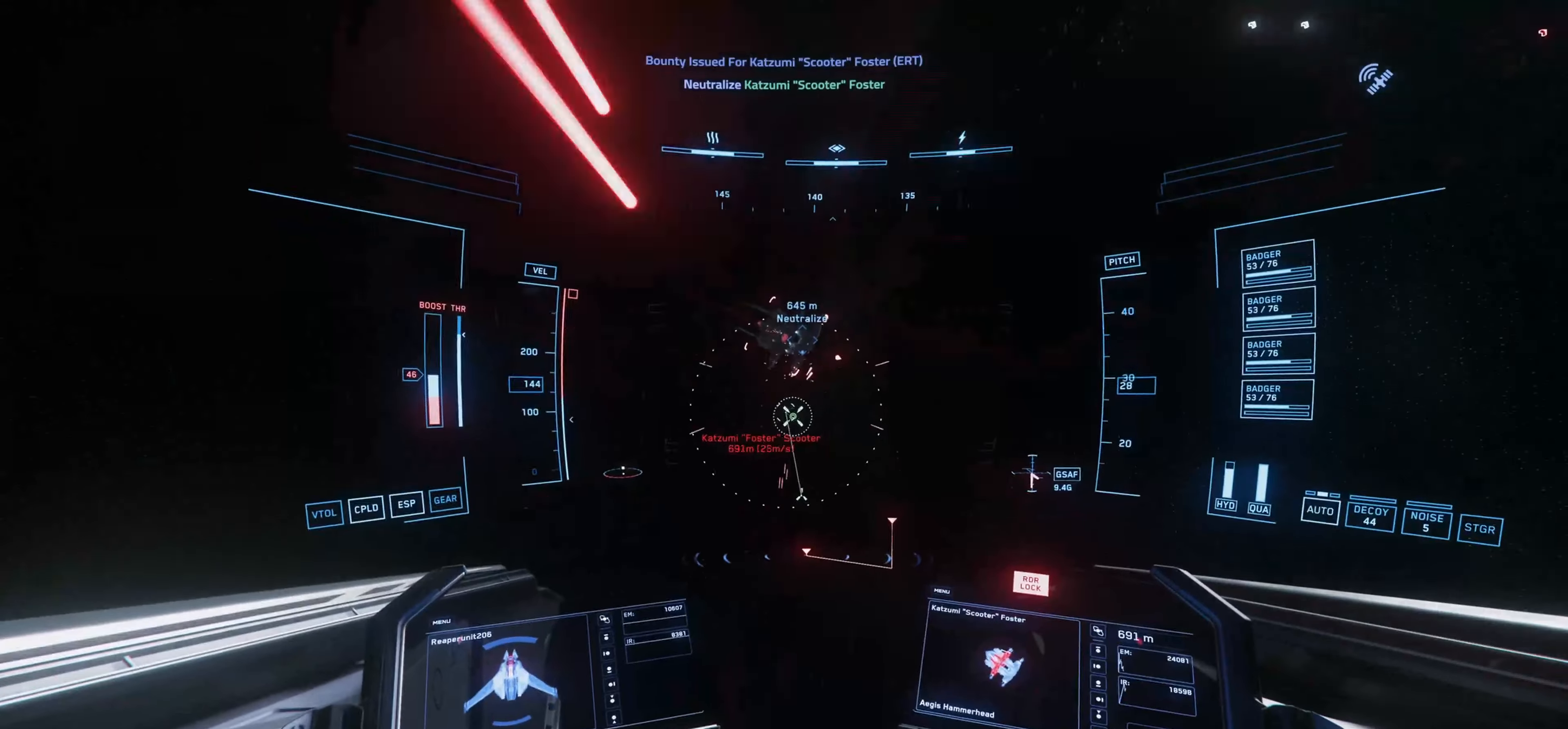
{"dt_ms": 500, "keys": ["space", "w"], "mouse": ["left"], "events": []}
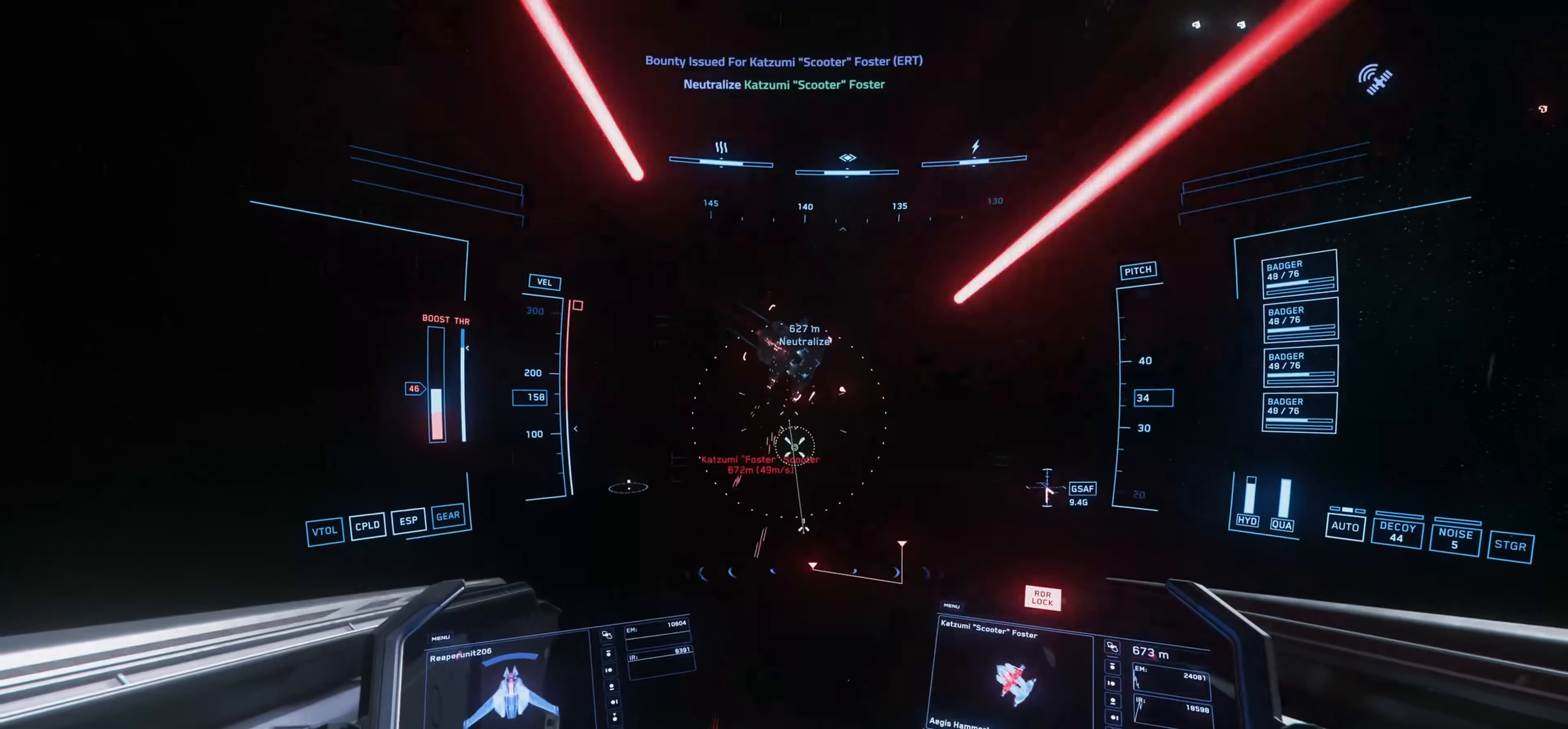
{"dt_ms": 500, "keys": ["space"], "mouse": ["left"], "events": [[34, "w", "up"]]}
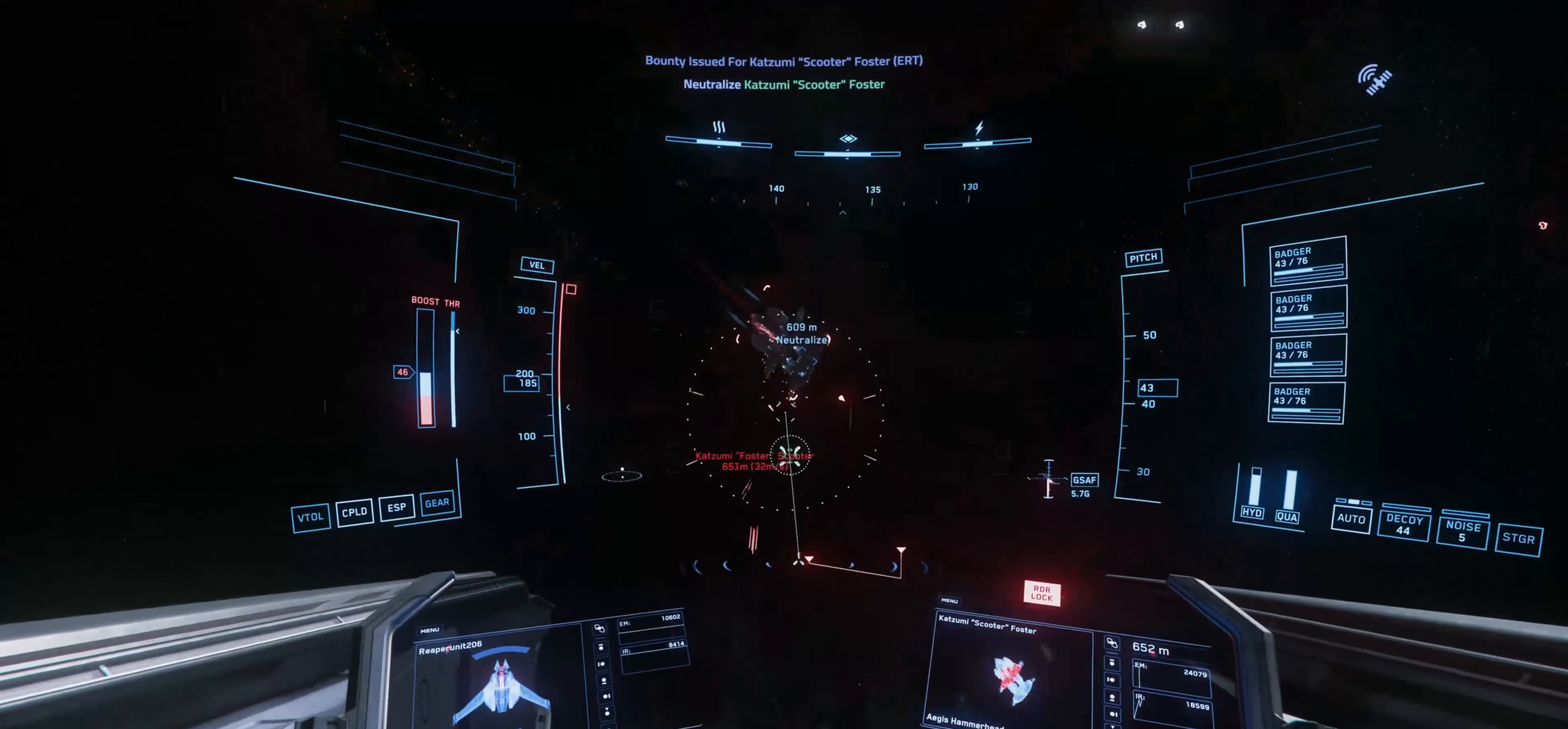
{"dt_ms": 500, "keys": ["space"], "mouse": ["left"], "events": []}
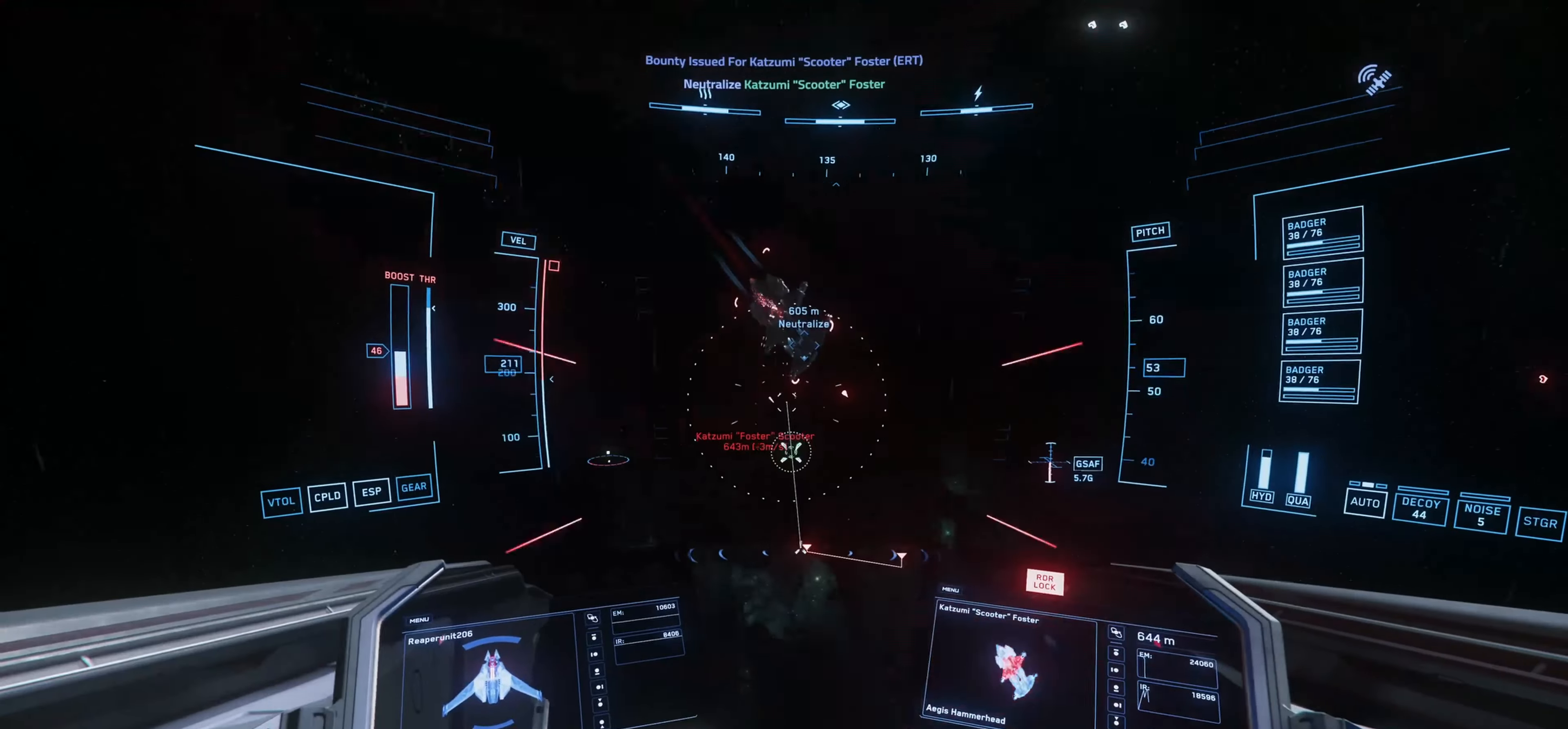
{"dt_ms": 500, "keys": ["w"], "mouse": ["left"], "events": [[34, "w", "down"], [234, "space", "up"]]}
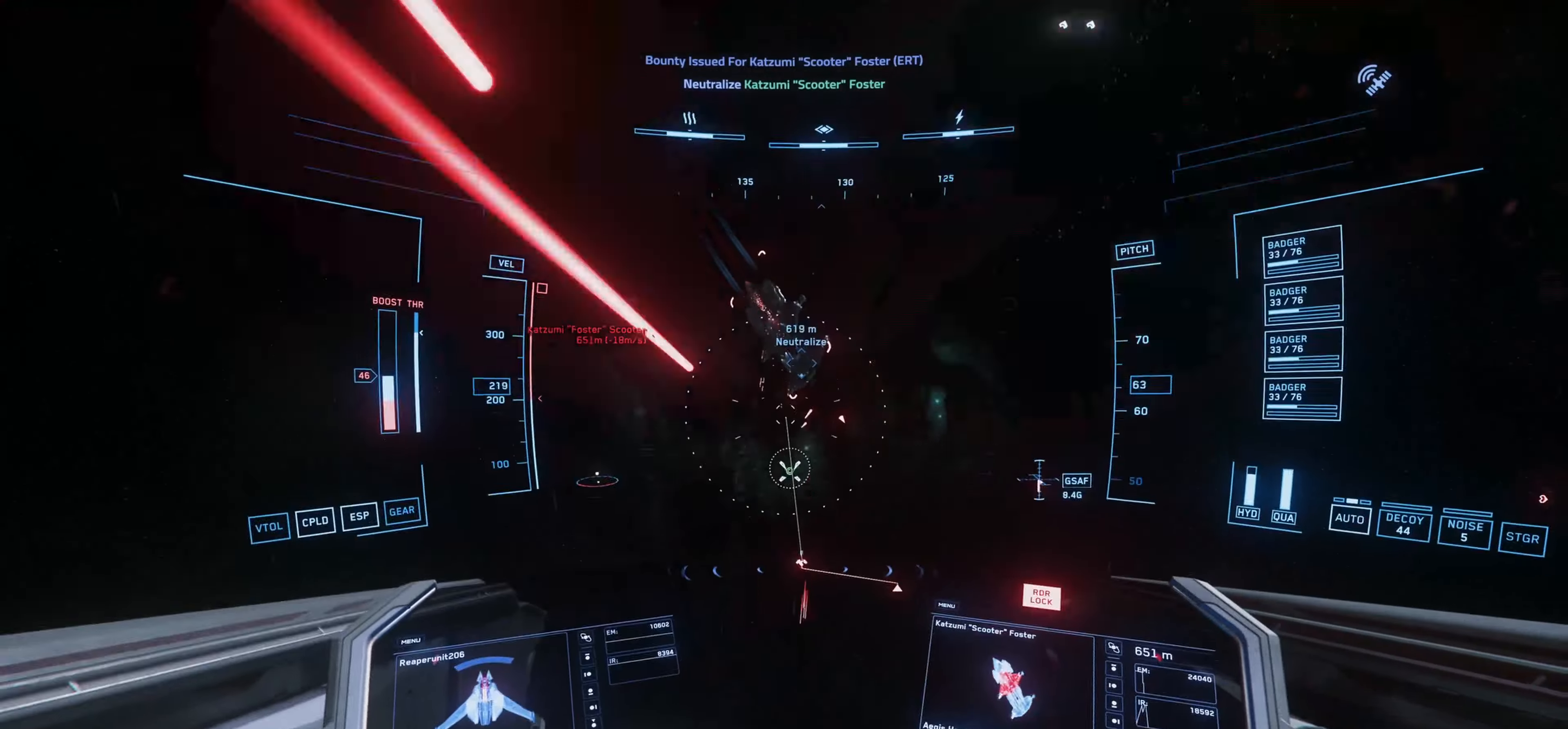
{"dt_ms": 500, "keys": ["w"], "mouse": ["left"], "events": []}
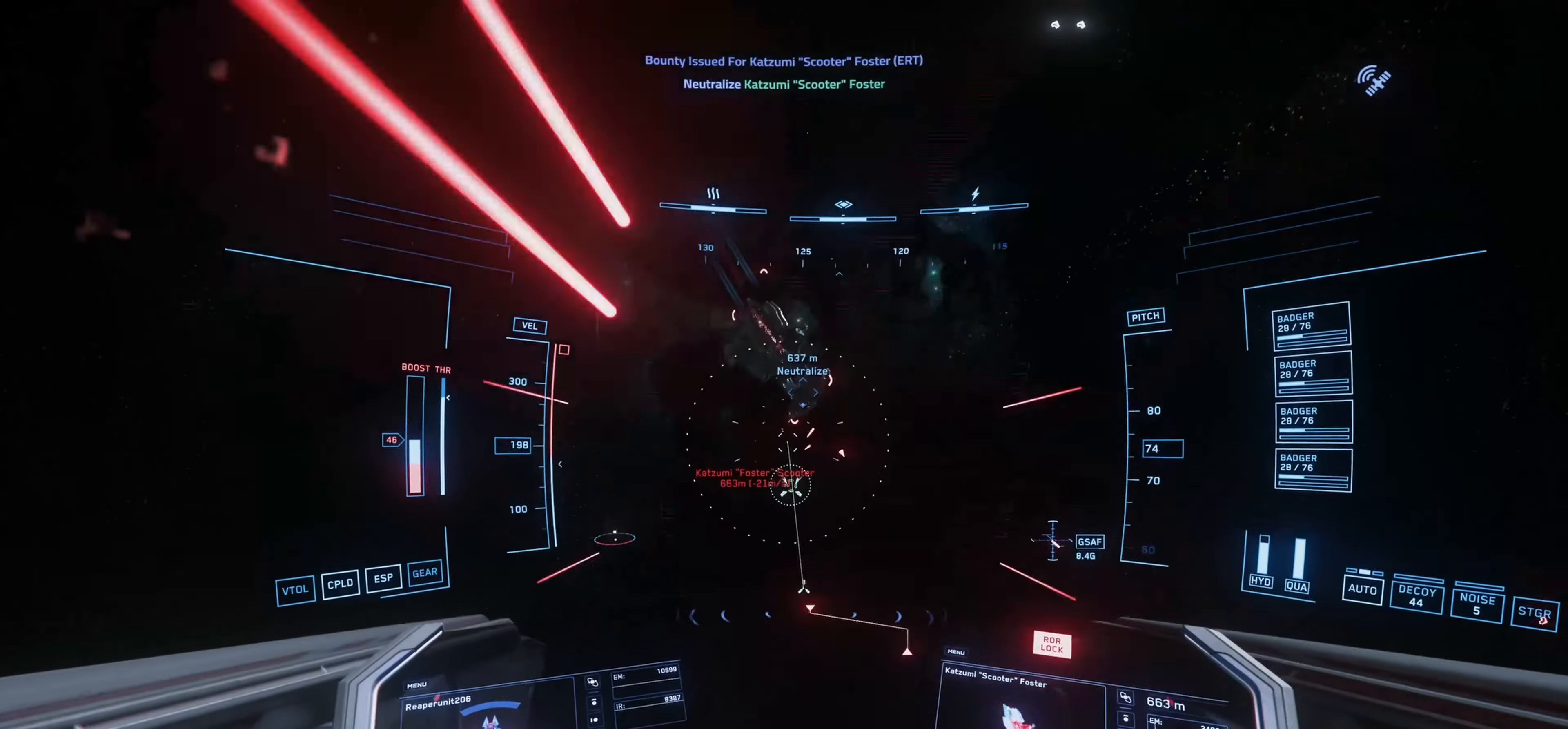
{"dt_ms": 500, "keys": ["w"], "mouse": ["left"], "events": []}
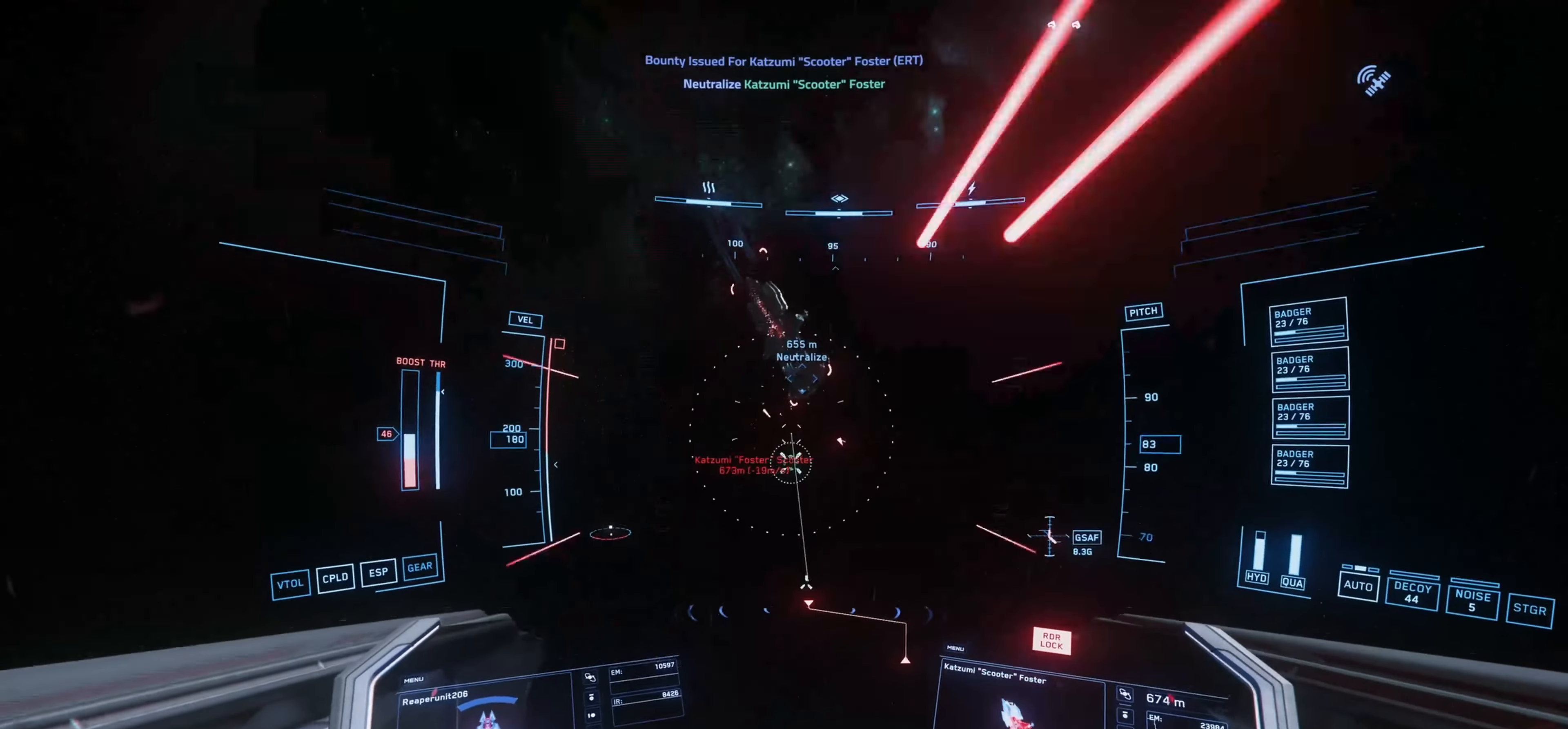
{"dt_ms": 500, "keys": ["w"], "mouse": ["left"], "events": []}
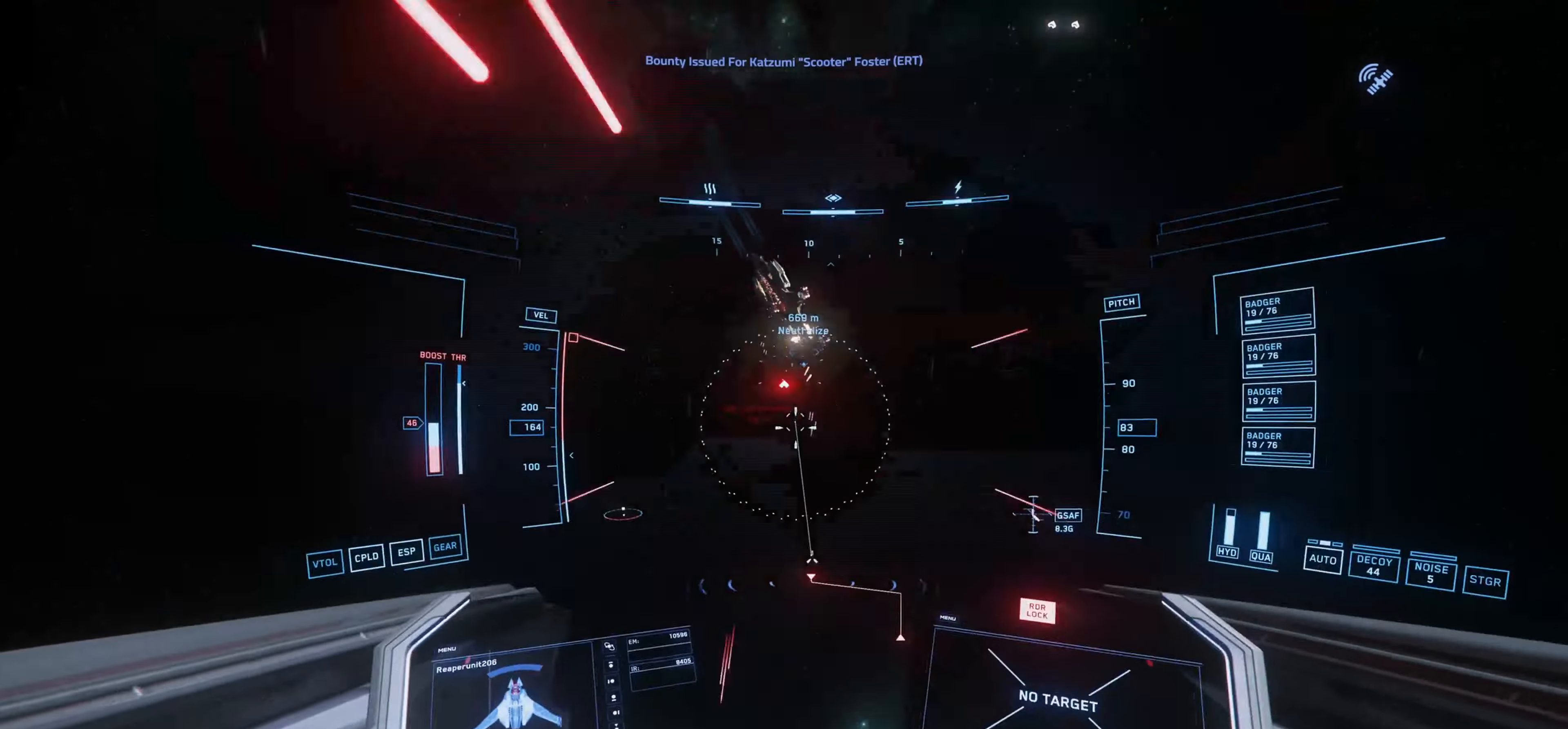
{"dt_ms": 500, "keys": [], "mouse": [], "events": [[234, "mouse_left", "up"], [400, "w", "up"]]}
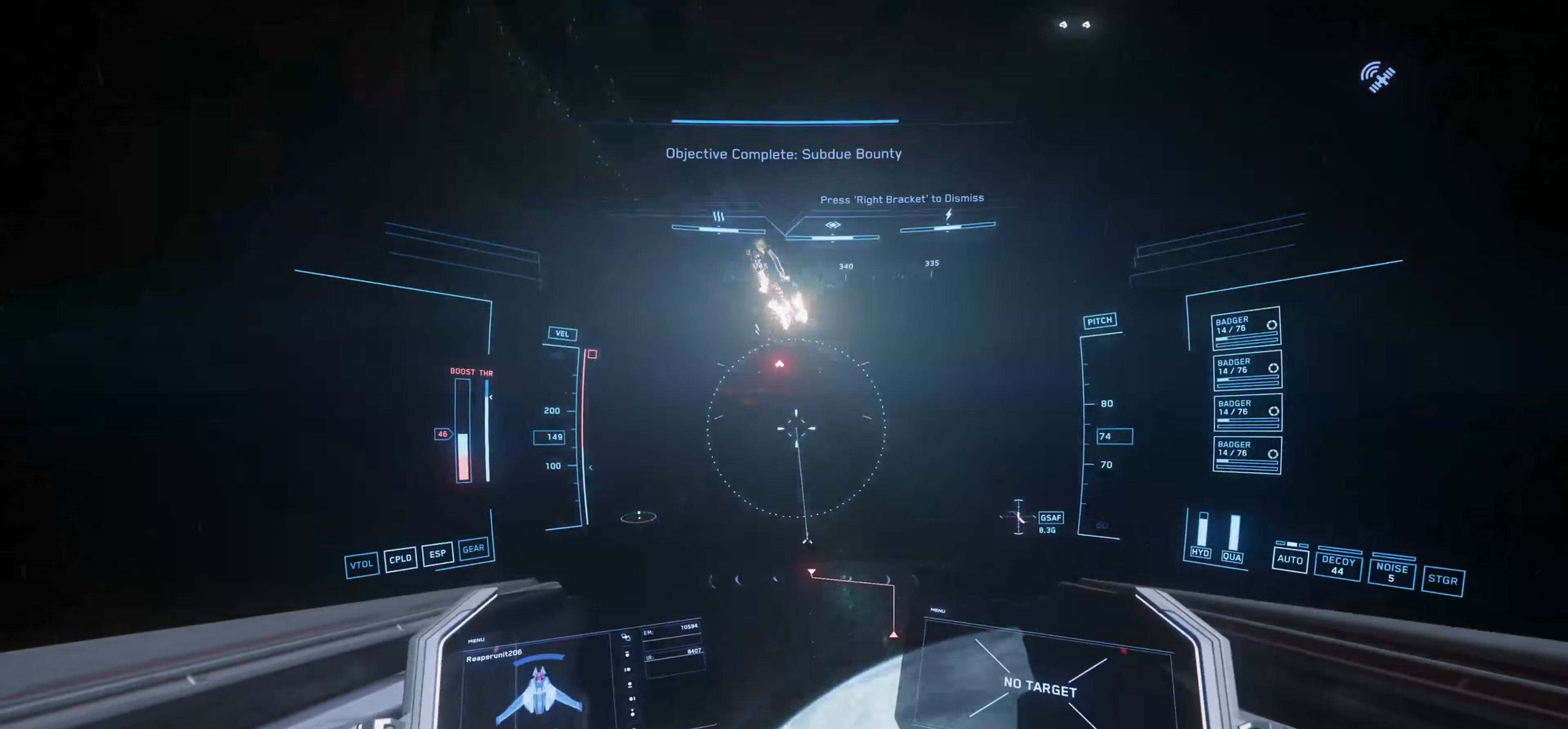
{"dt_ms": 500, "keys": [], "mouse": [], "events": []}
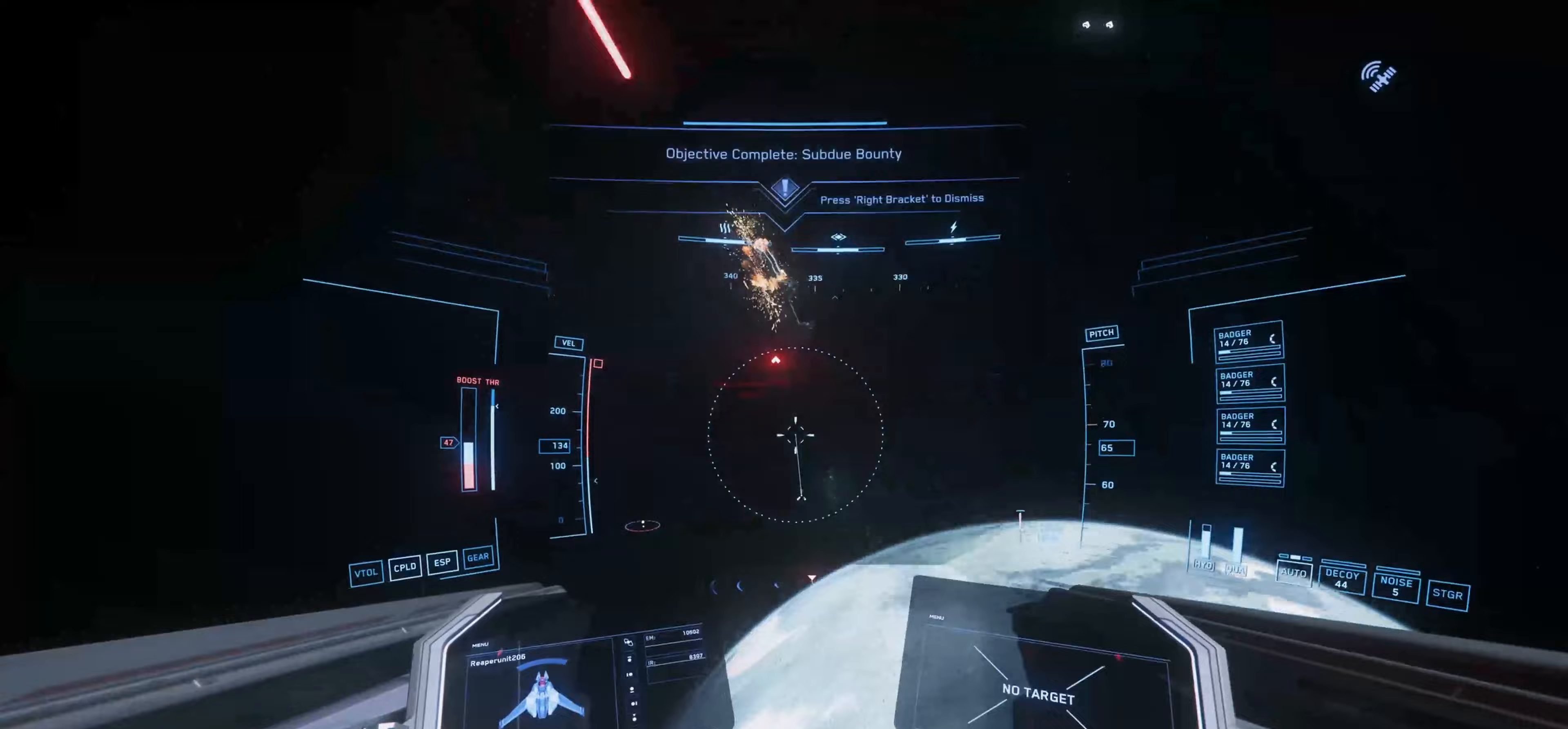
{"dt_ms": 500, "keys": ["a"], "mouse": [], "events": [[433, "a", "down"], [433, "w", "down"], [500, "w", "up"]]}
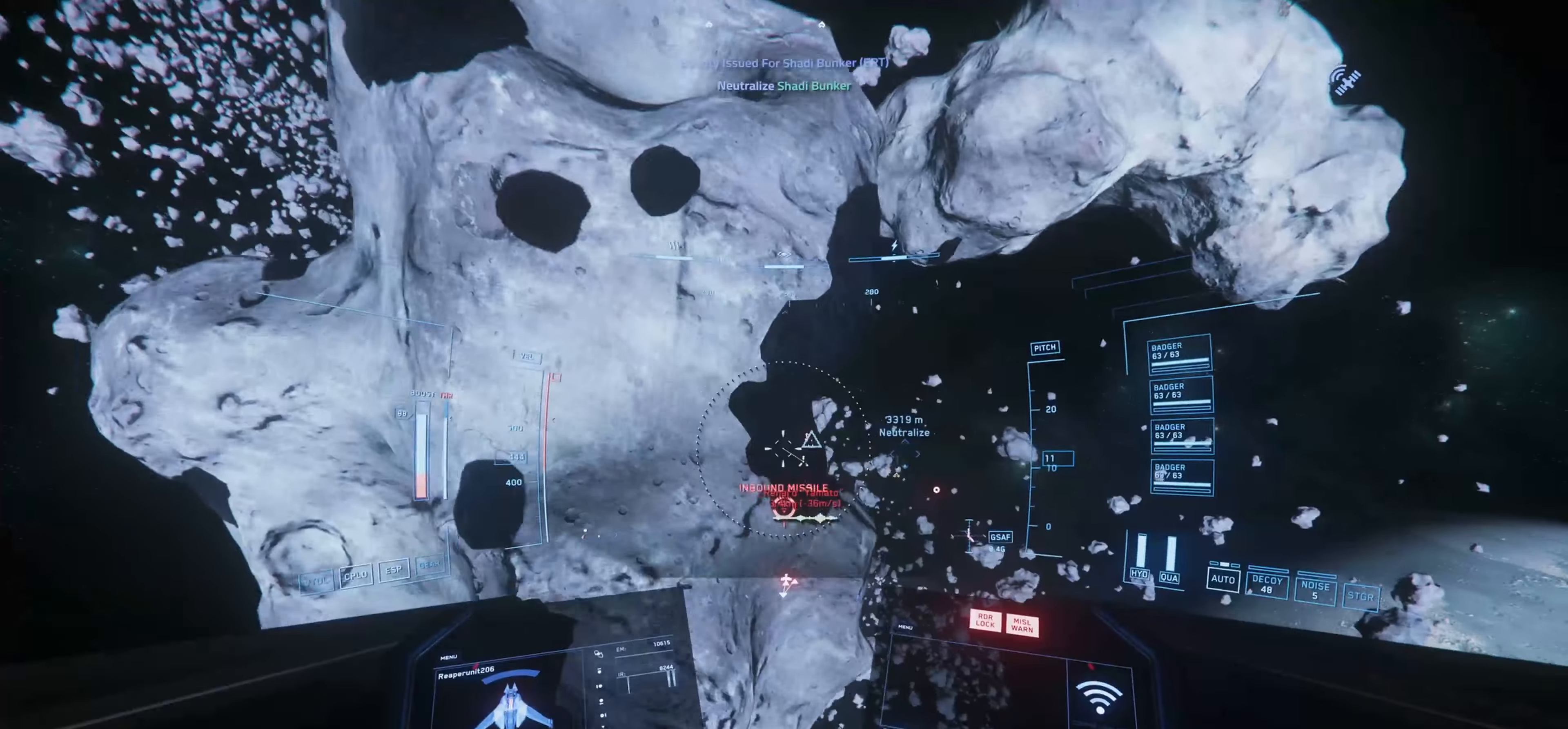
{"dt_ms": 500, "keys": ["a"], "mouse": [], "events": []}
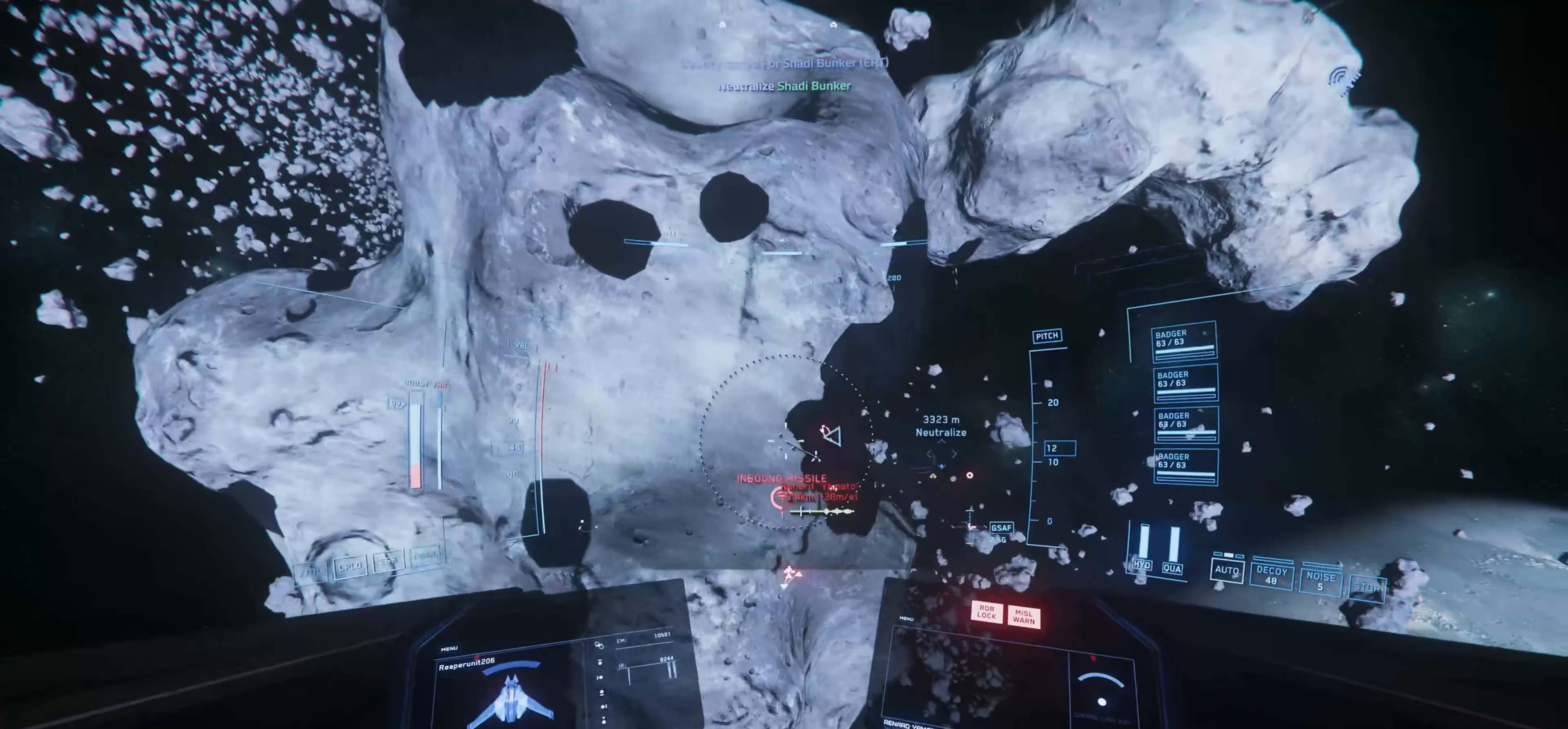
{"dt_ms": 500, "keys": ["a"], "mouse": [], "events": []}
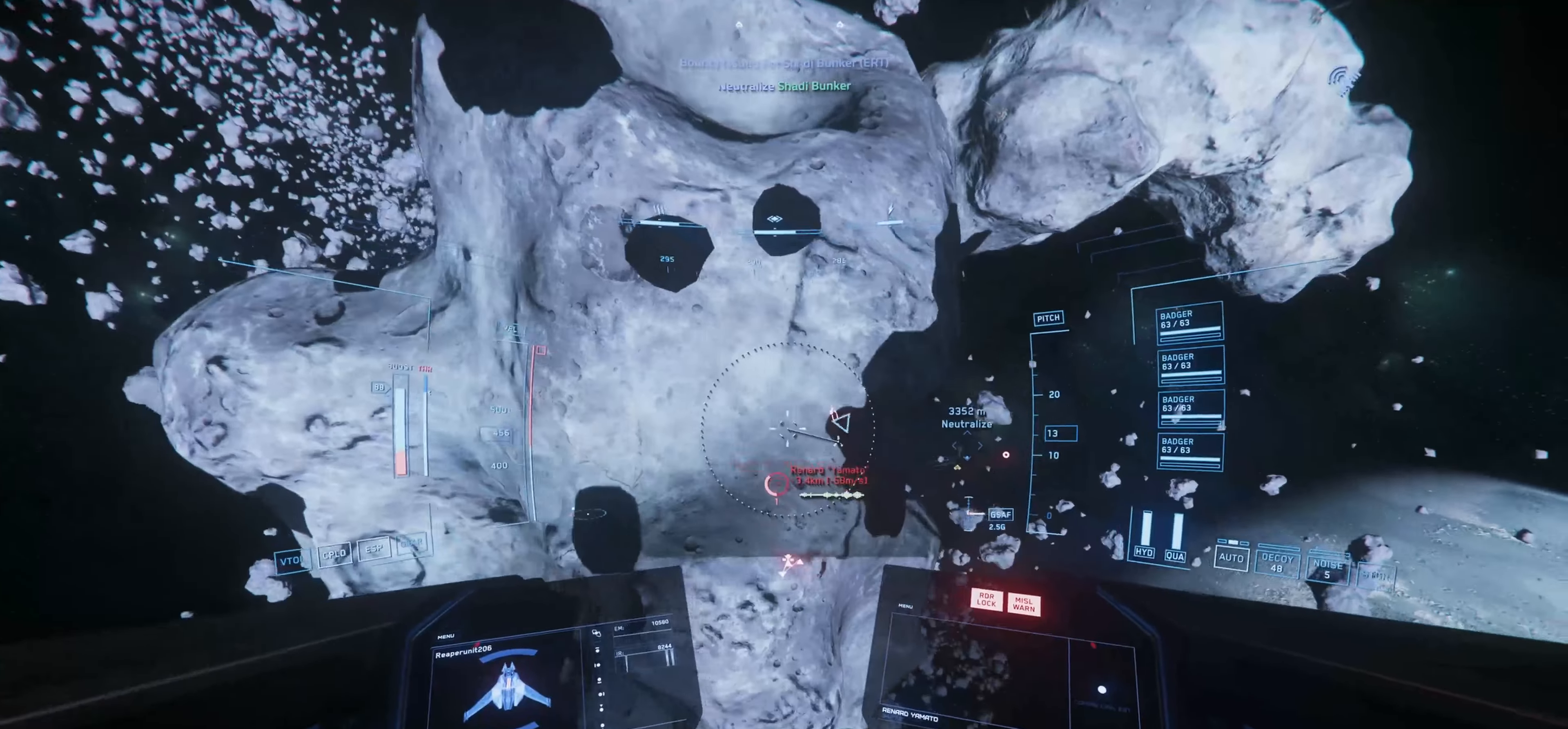
{"dt_ms": 500, "keys": ["a"], "mouse": [], "events": []}
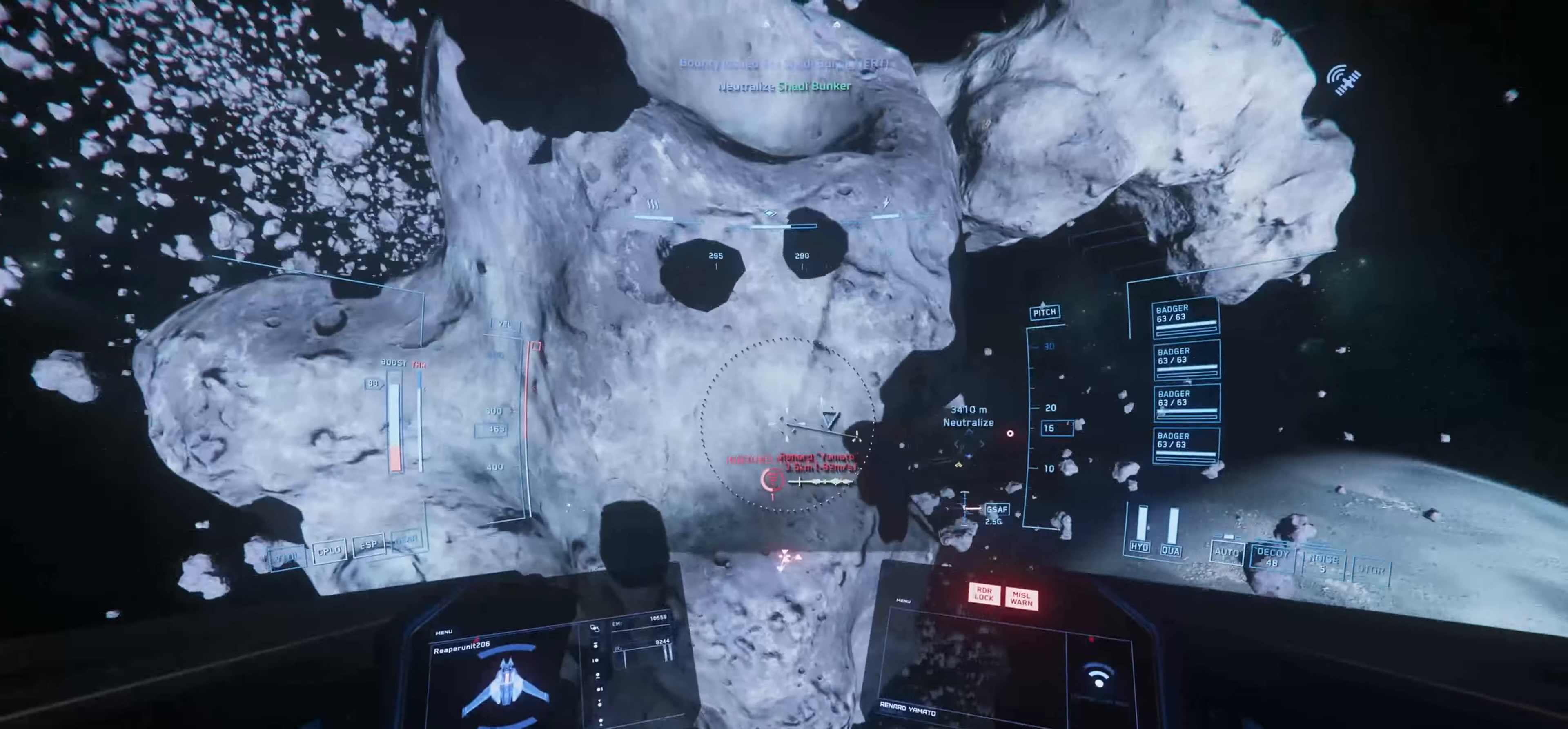
{"dt_ms": 500, "keys": ["a"], "mouse": [], "events": []}
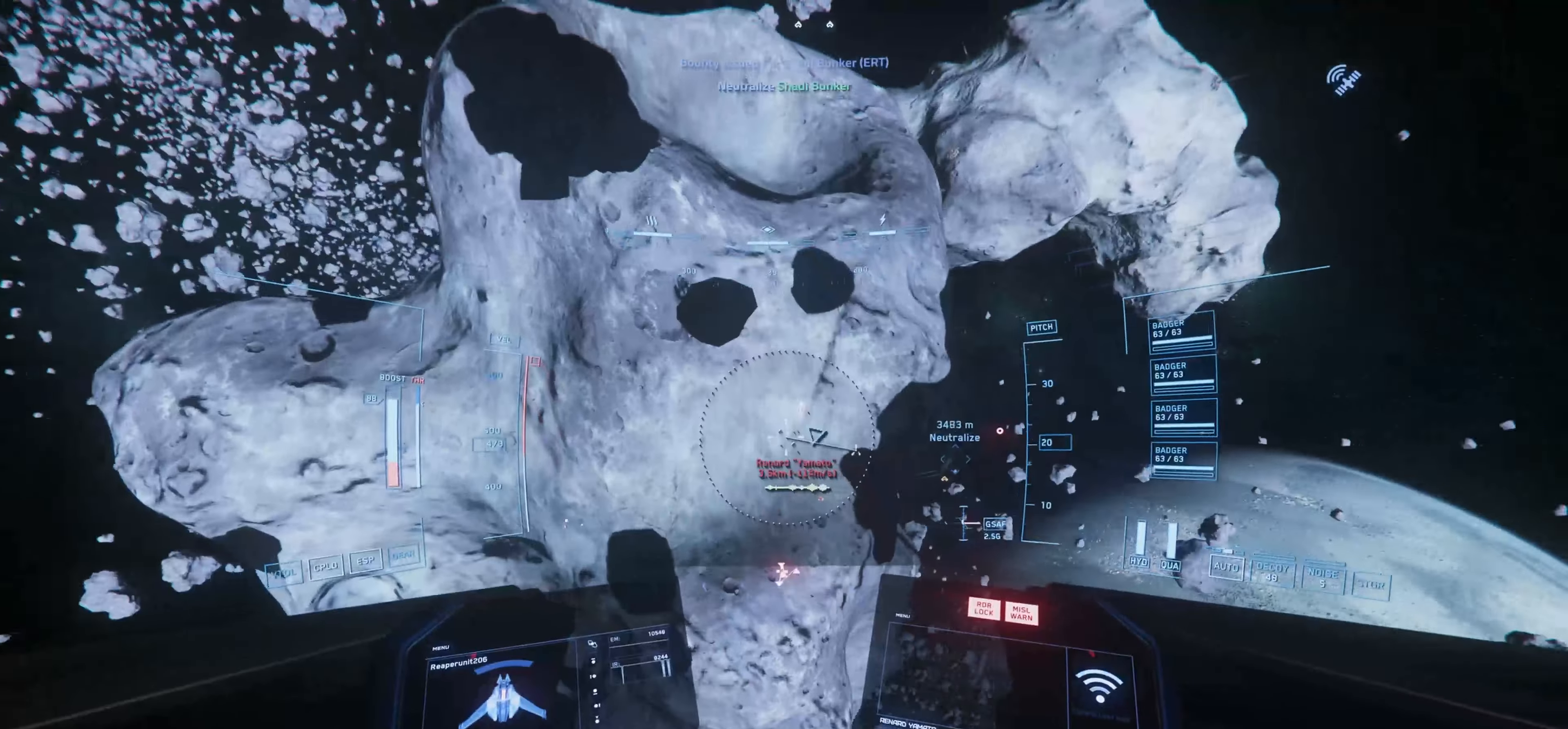
{"dt_ms": 500, "keys": ["a"], "mouse": [], "events": []}
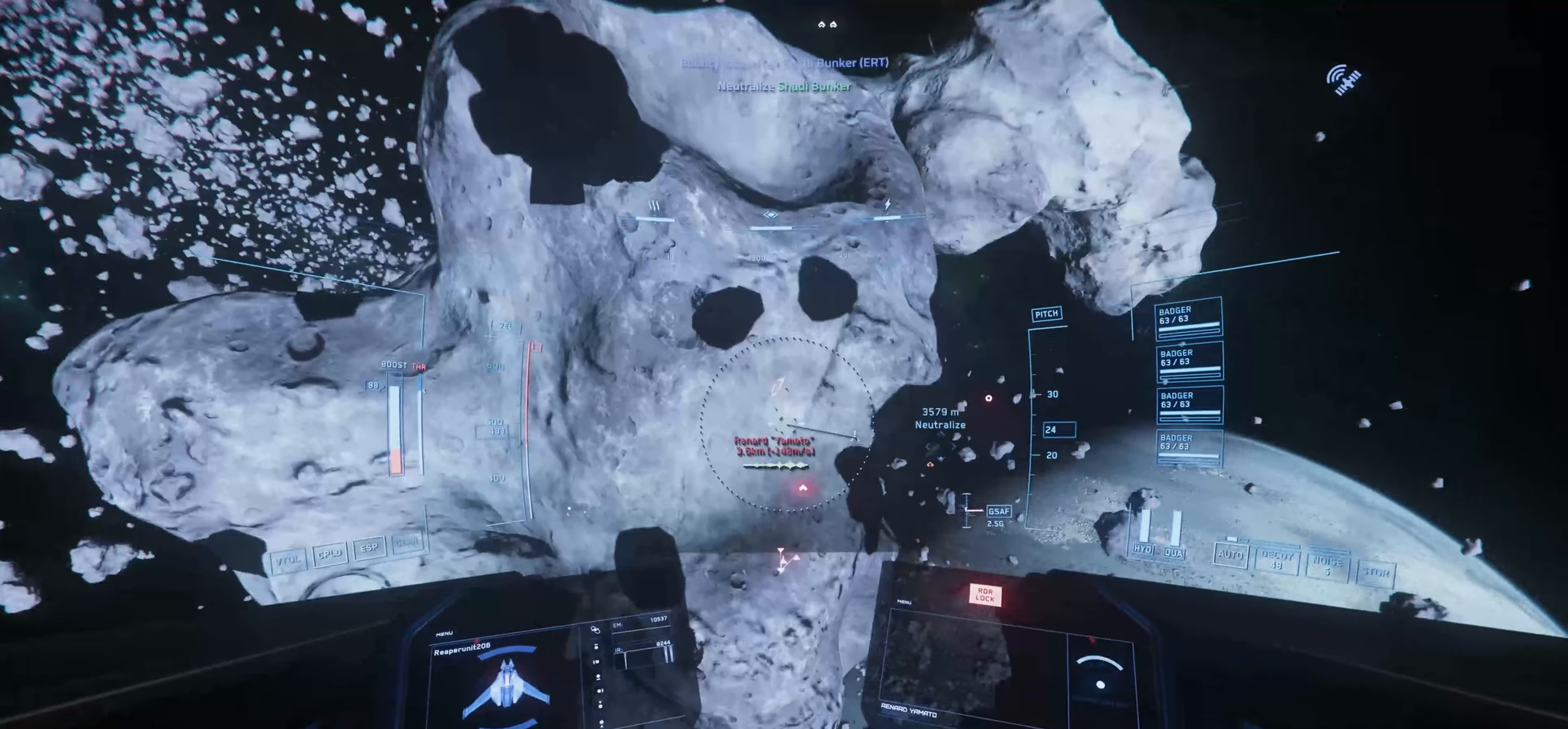
{"dt_ms": 500, "keys": ["a", "w"], "mouse": [], "events": [[167, "w", "down"]]}
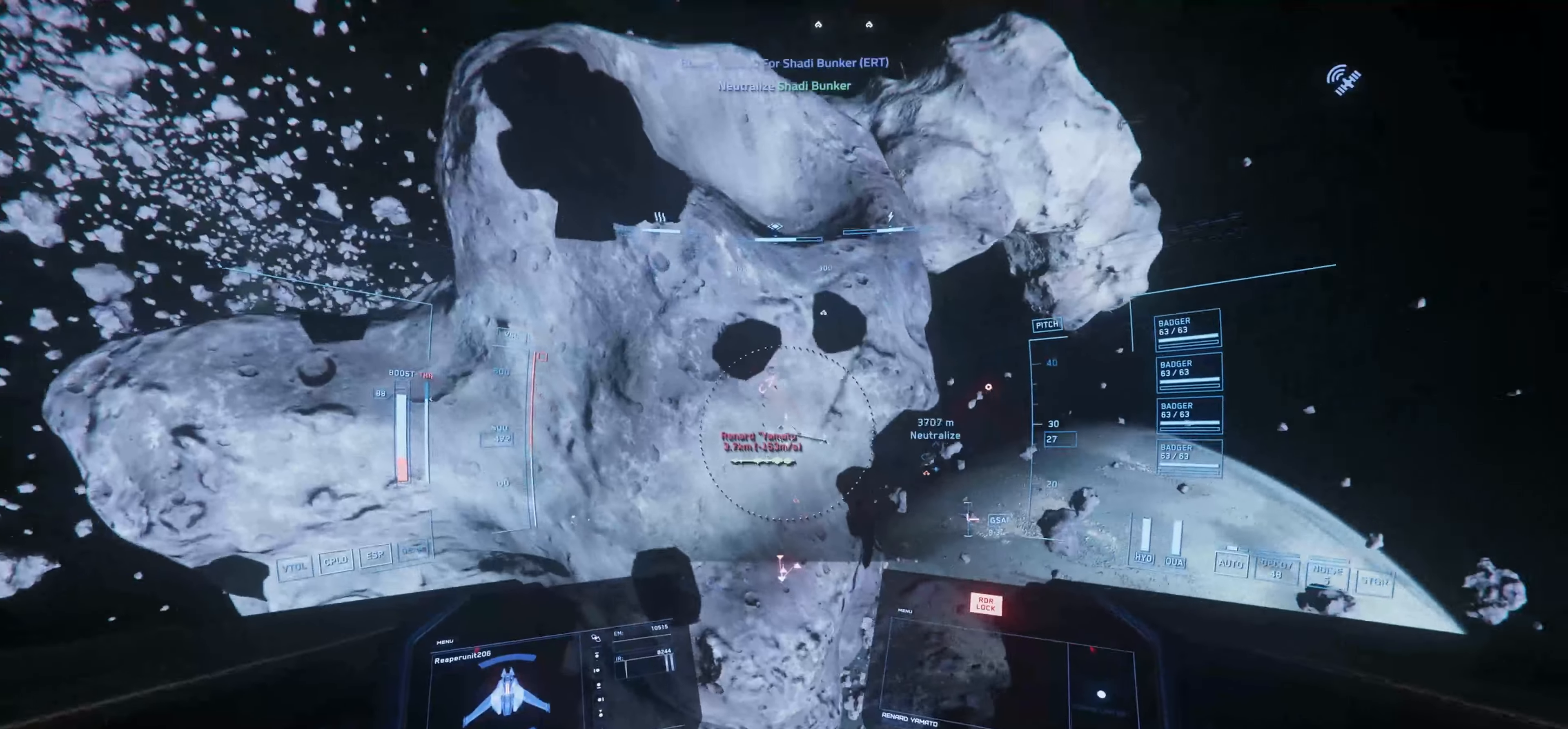
{"dt_ms": 500, "keys": ["w"], "mouse": [], "events": [[200, "a", "up"]]}
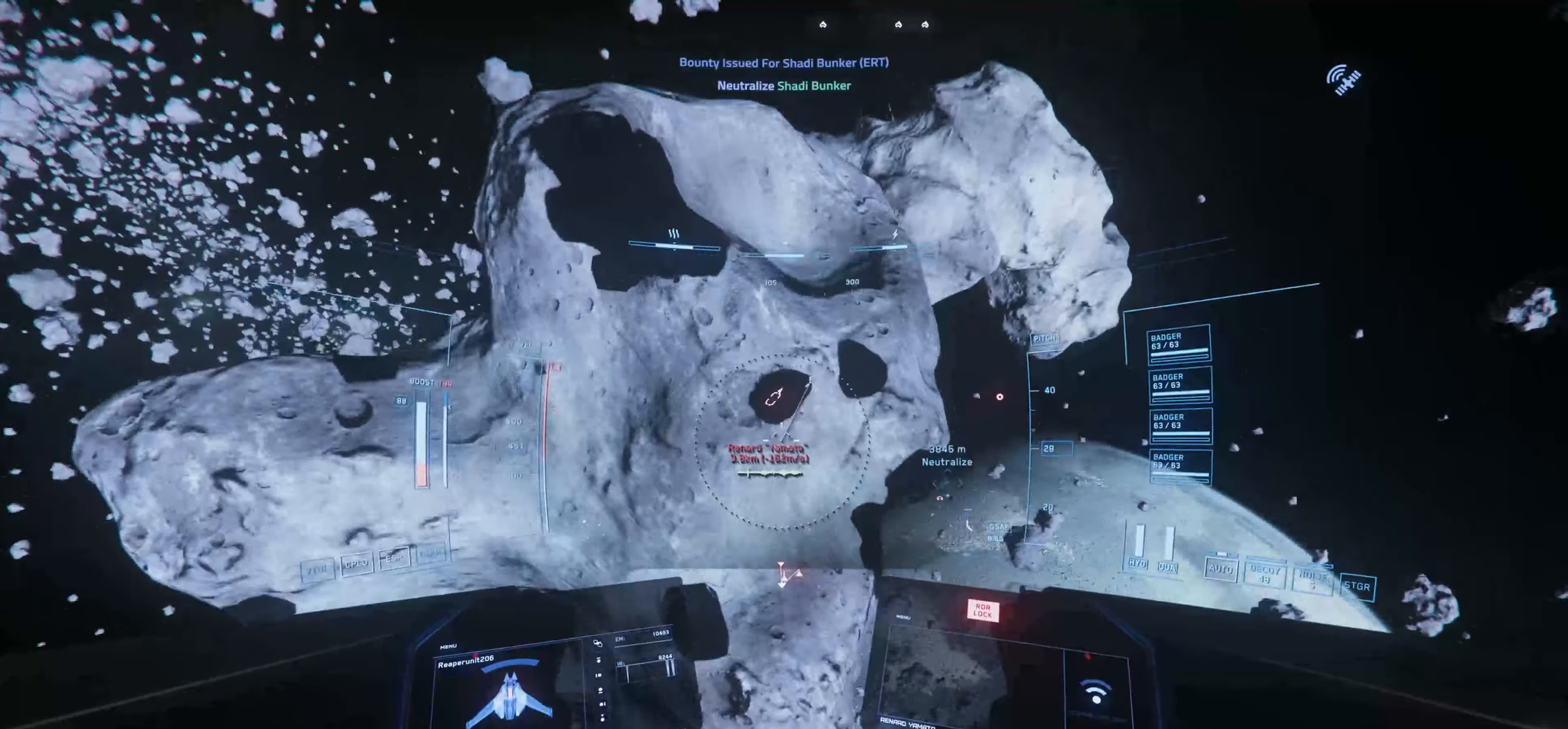
{"dt_ms": 500, "keys": ["shift", "w"], "mouse": [], "events": [[233, "shift", "down"]]}
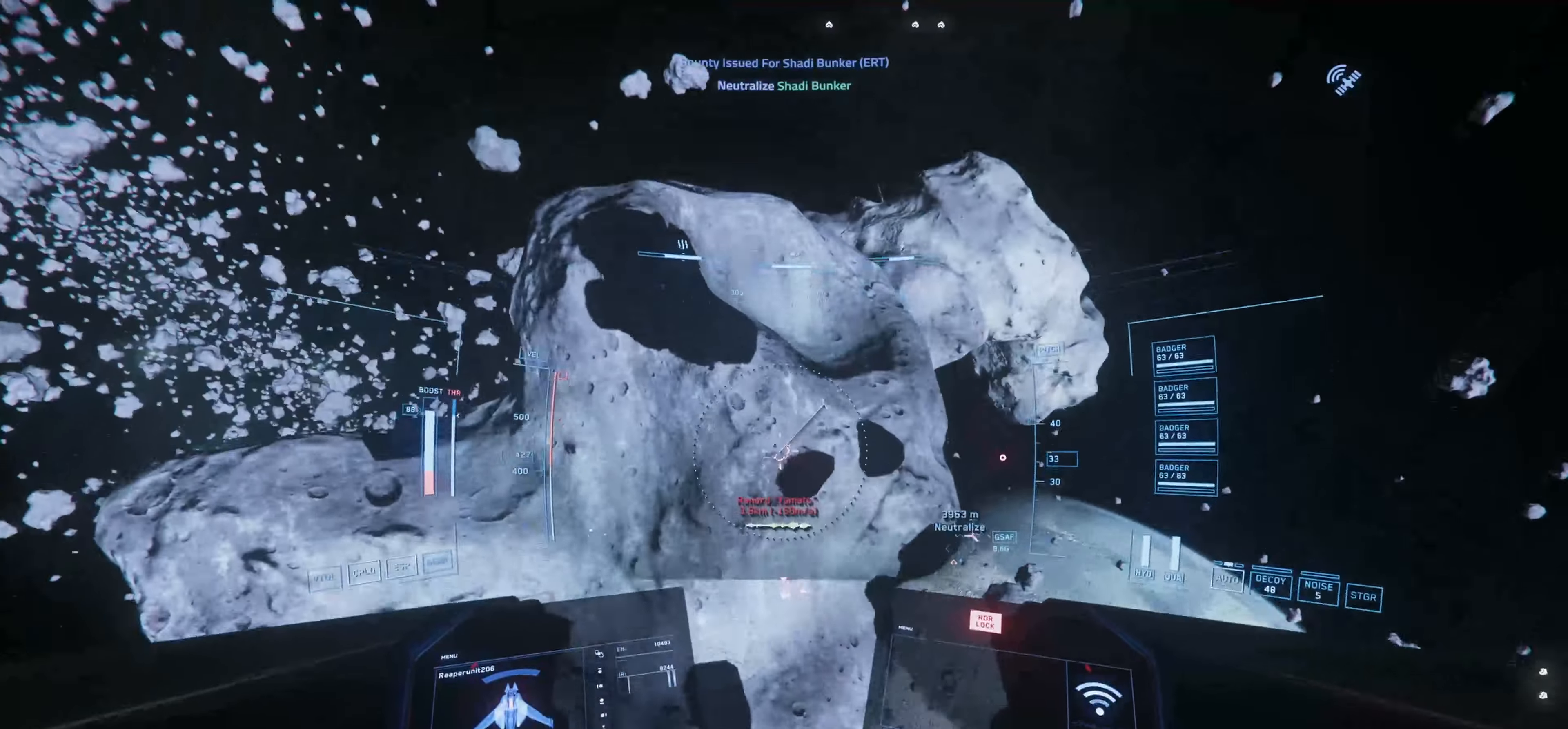
{"dt_ms": 500, "keys": ["shift", "w"], "mouse": [], "events": []}
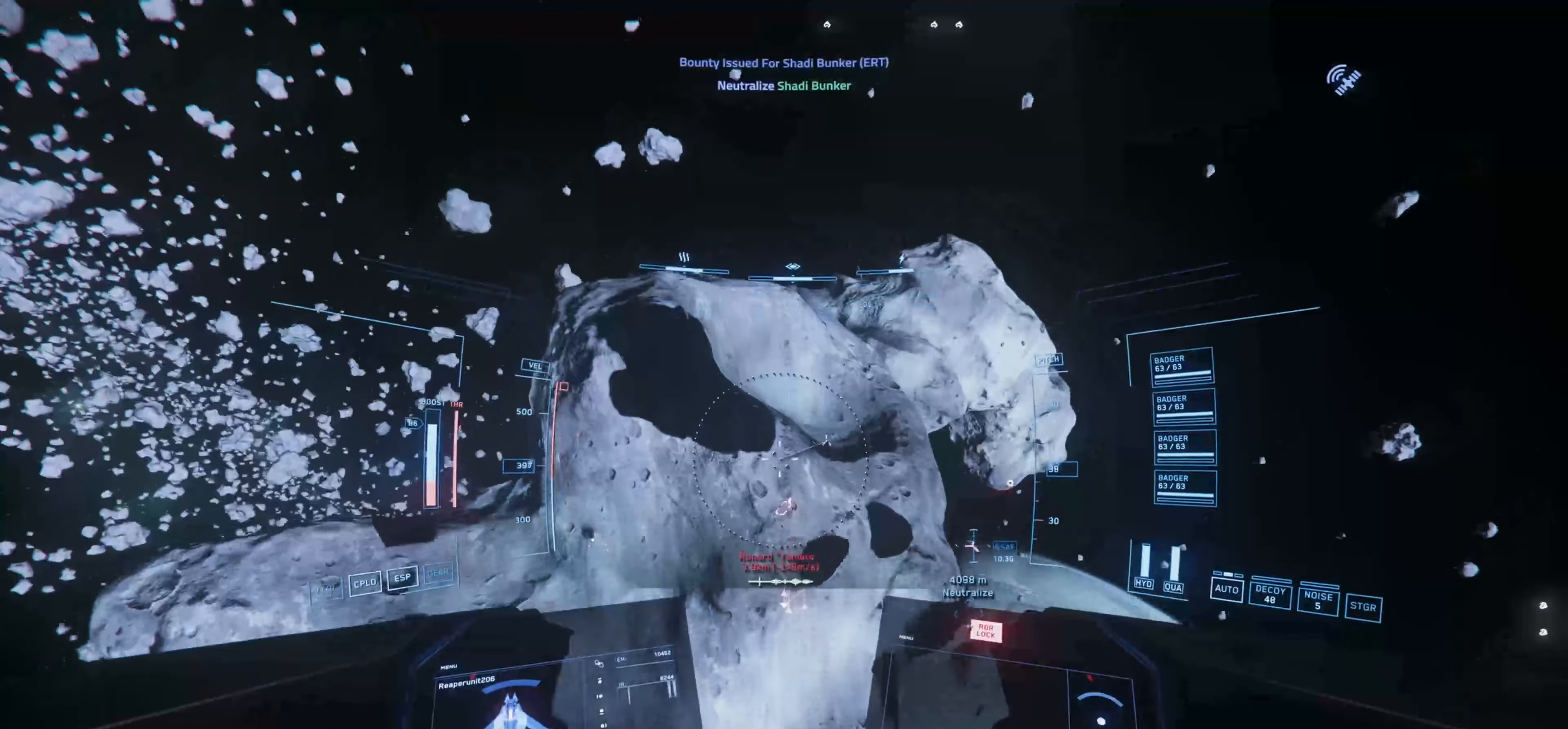
{"dt_ms": 501, "keys": [], "mouse": [], "events": [[100, "space", "down"], [267, "shift", "up"], [267, "space", "up"], [267, "w", "up"]]}
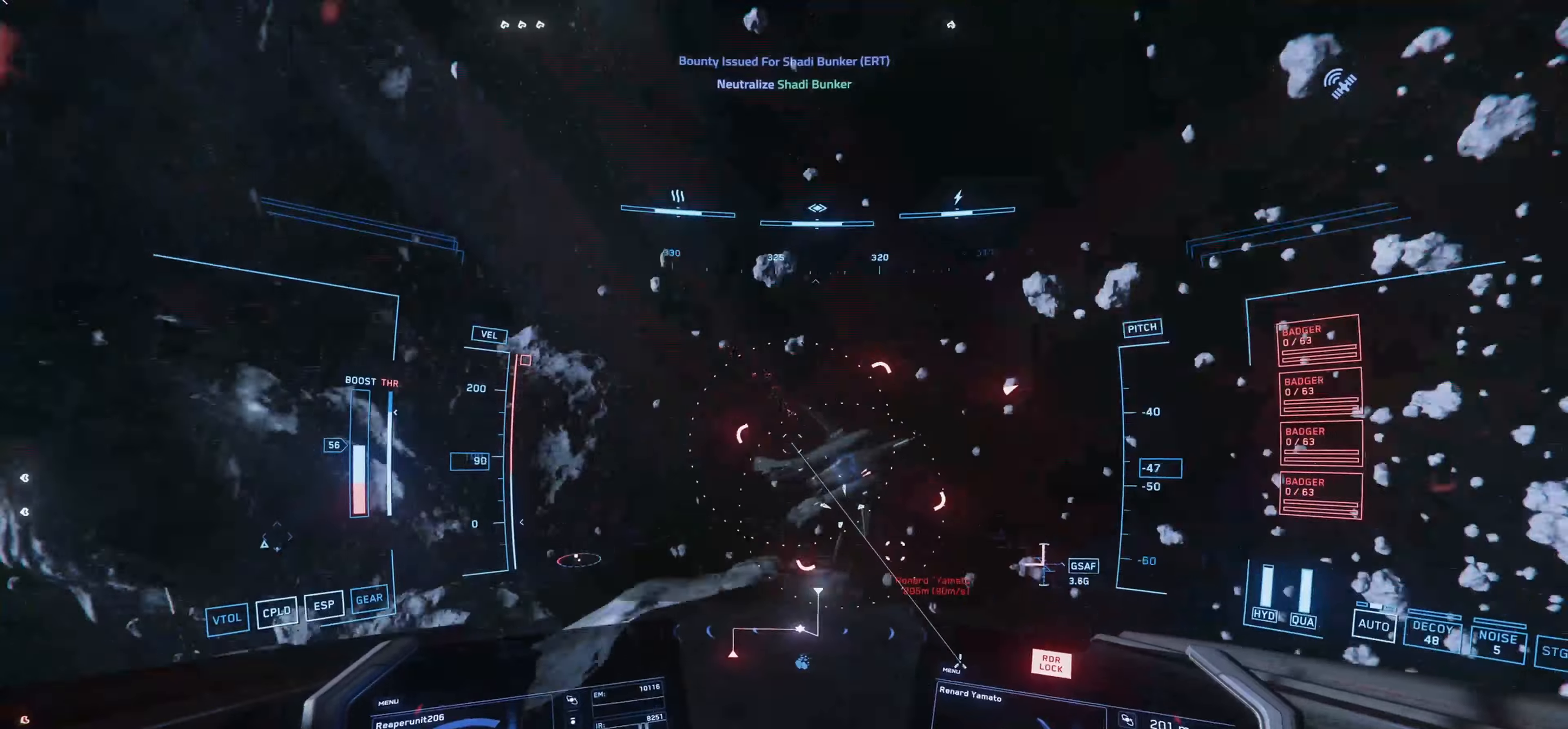
{"dt_ms": 500, "keys": [], "mouse": [], "events": []}
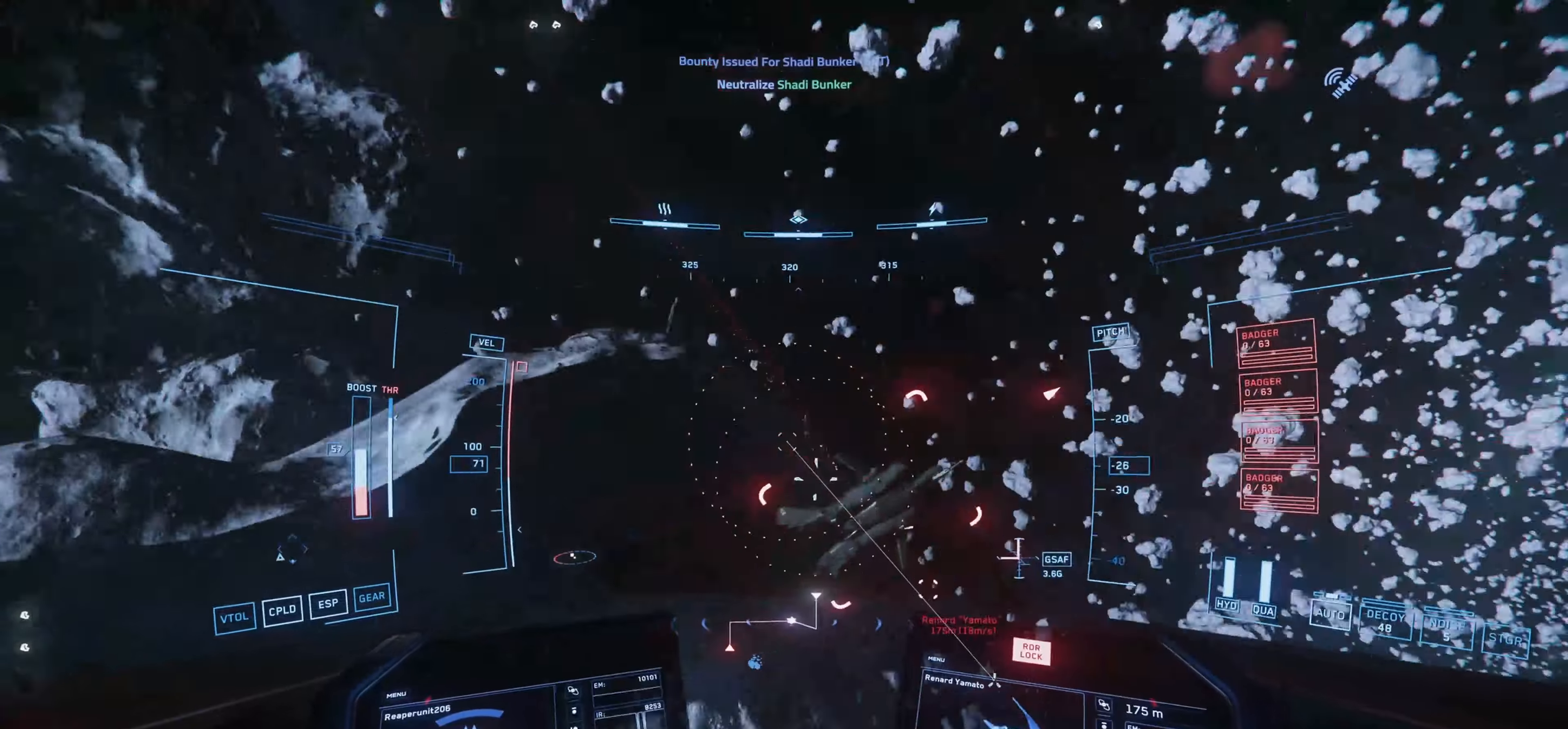
{"dt_ms": 500, "keys": ["w"], "mouse": [], "events": [[266, "w", "down"]]}
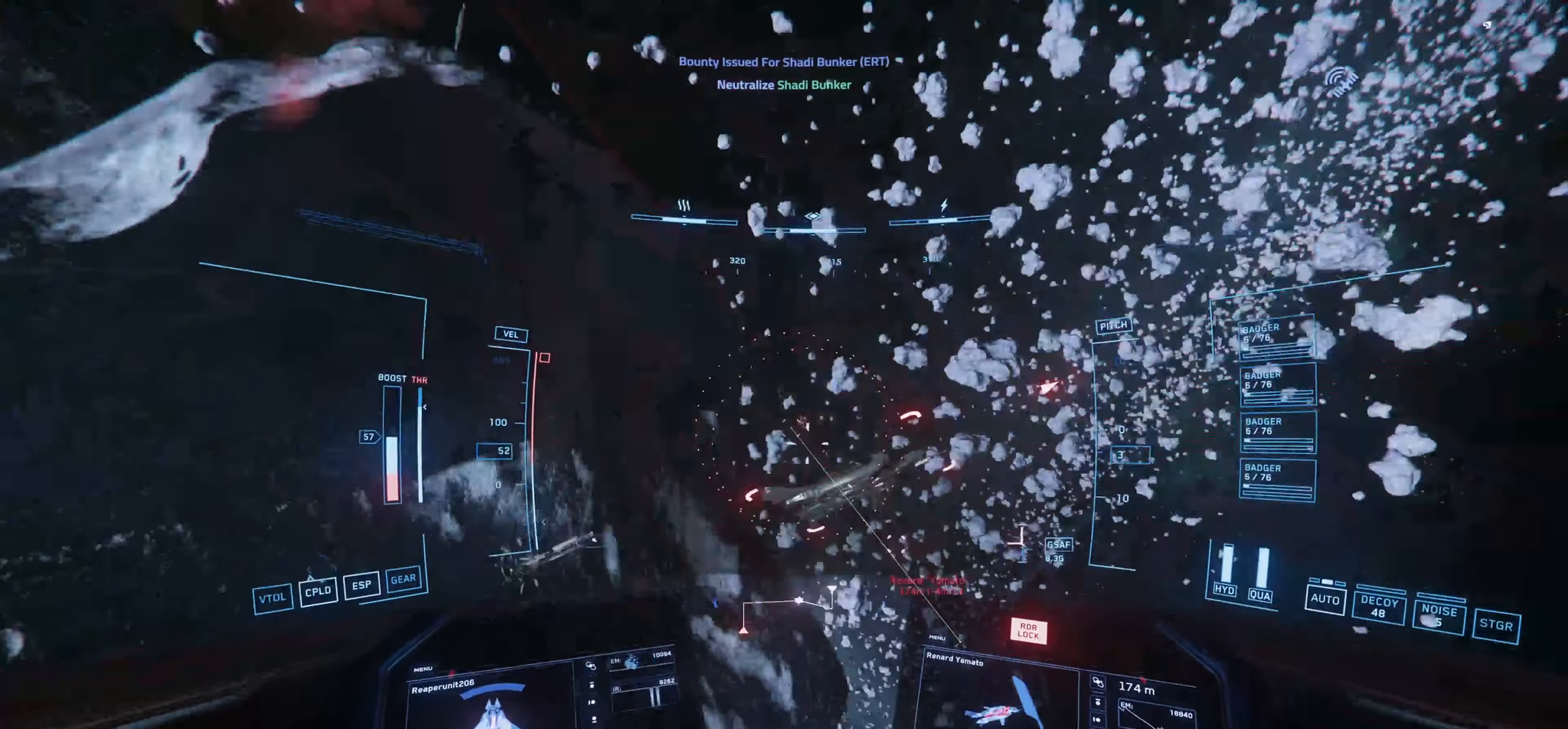
{"dt_ms": 500, "keys": [], "mouse": [], "events": [[33, "w", "up"], [266, "w", "down"], [500, "w", "up"]]}
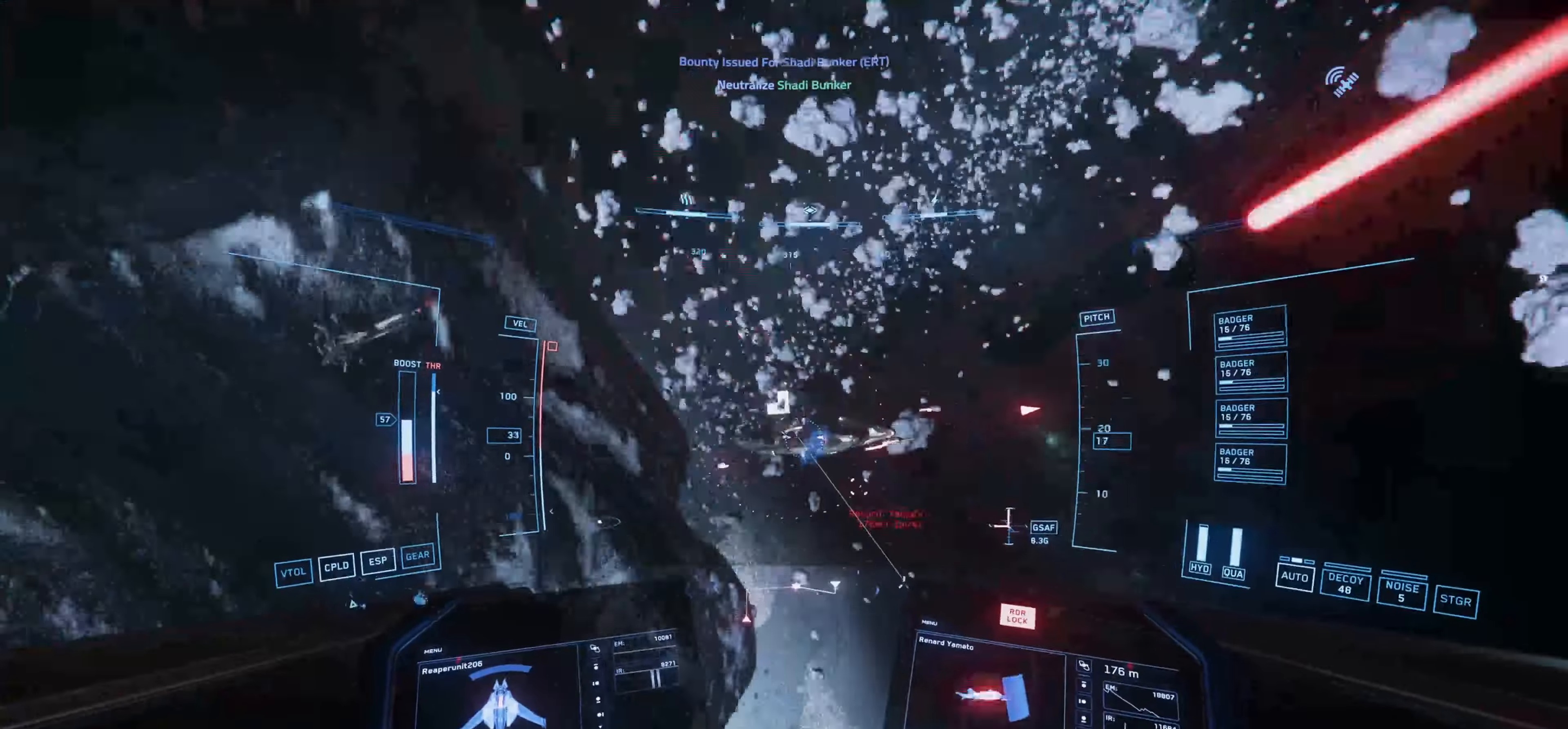
{"dt_ms": 500, "keys": ["w"], "mouse": ["left"], "events": [[266, "w", "down"], [400, "mouse_left", "down"]]}
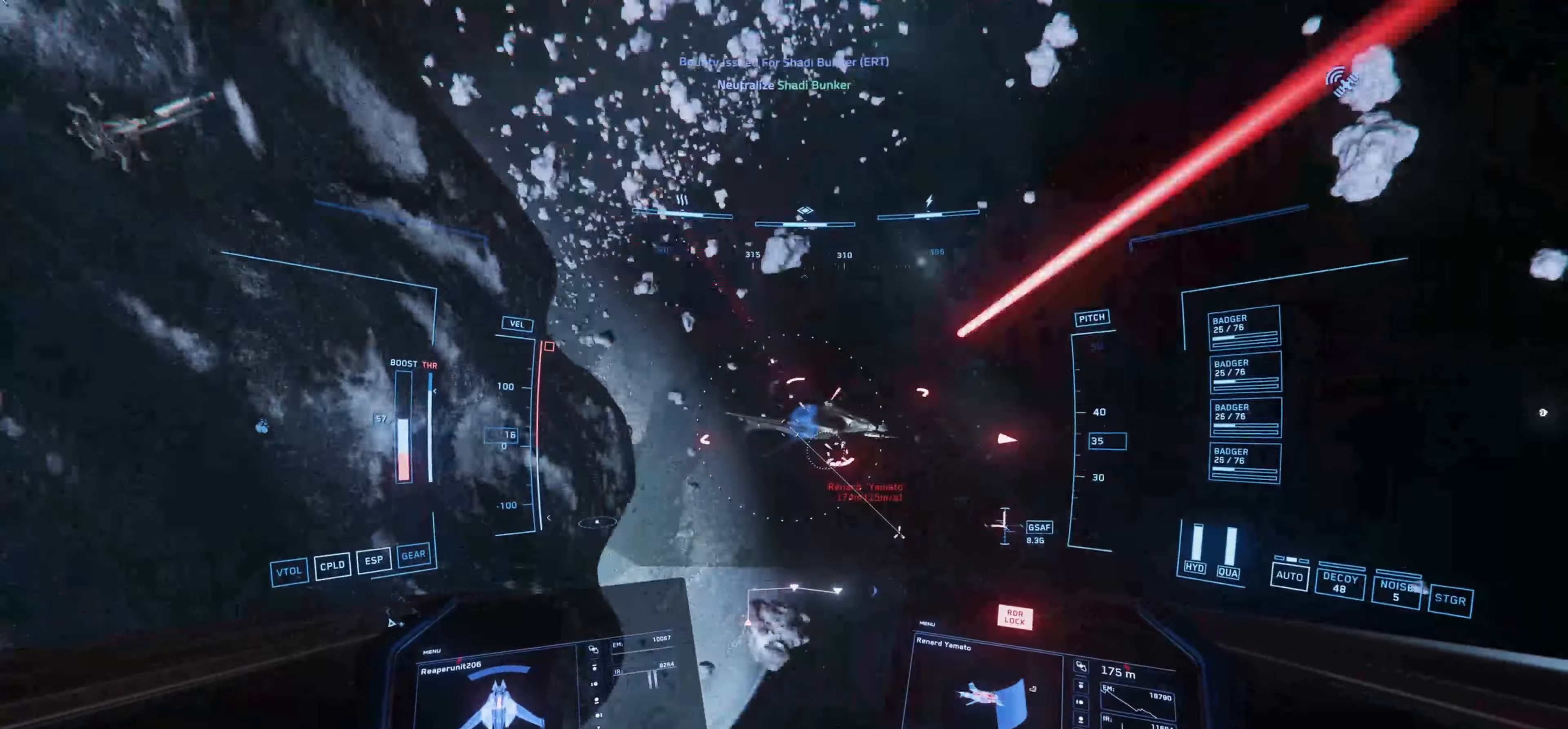
{"dt_ms": 500, "keys": [], "mouse": ["left"], "events": [[433, "w", "up"]]}